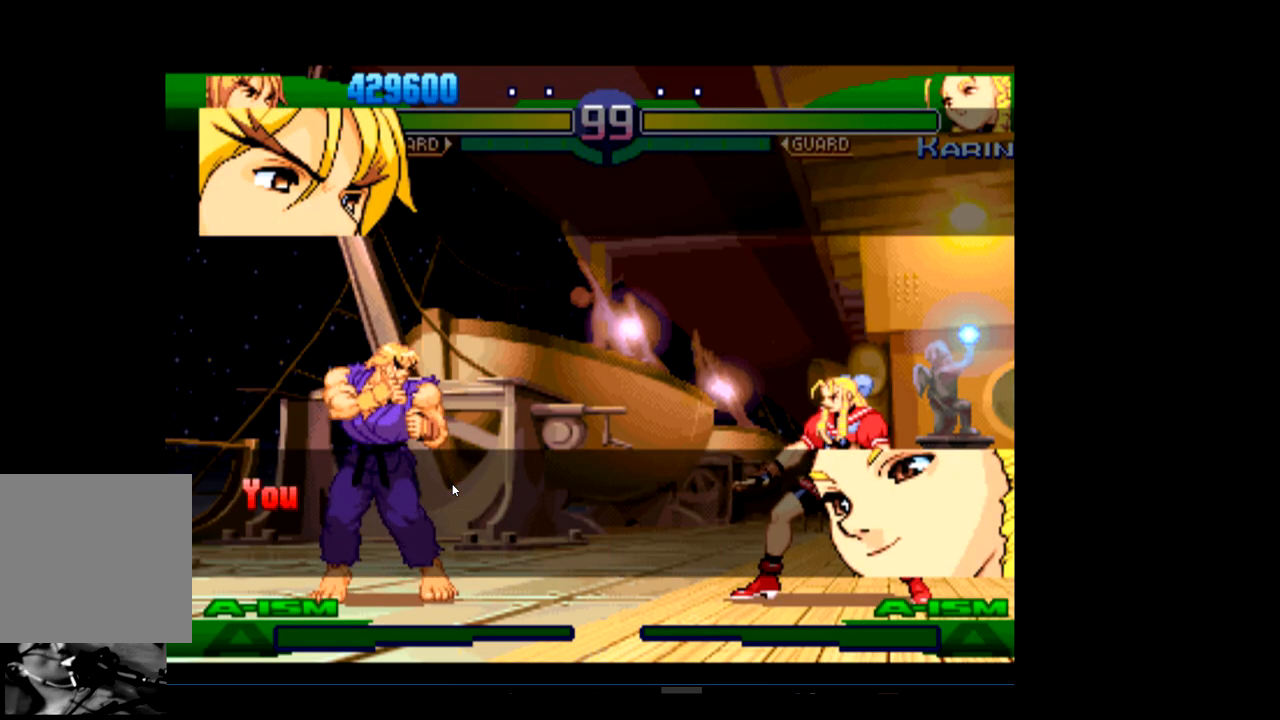
Gameplay with a controller (Xbox layout); each line is a JSON object with the inputs held at the frame after it. "events" lists button and stick changes between this image and that frame as [ms after this image, input, new state], when the widget could be followed in between. Not read: right_stick.
{"buttons": [], "left_stick": "center", "events": [[167, "R1", "down"], [267, "R1", "up"], [367, "R2", "down"], [433, "R2", "up"]]}
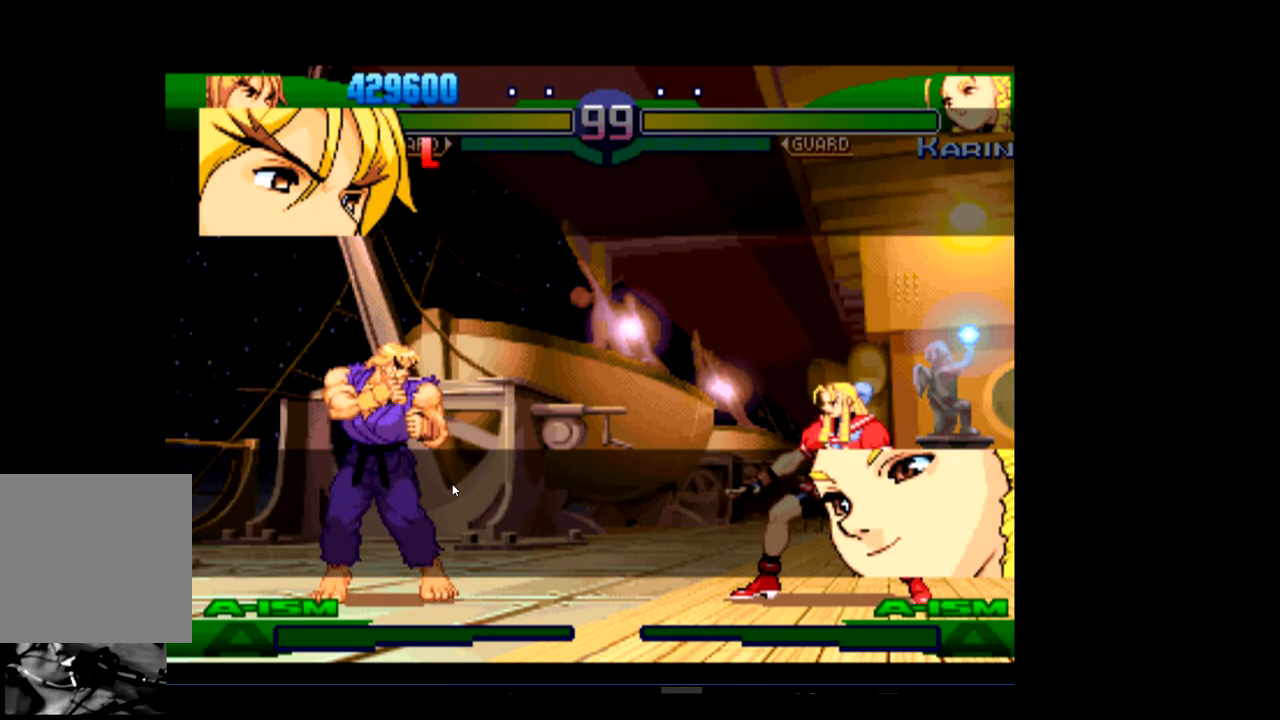
{"buttons": [], "left_stick": "center", "events": [[133, "R2", "down"], [200, "R2", "up"], [300, "R1", "down"], [400, "R1", "up"]]}
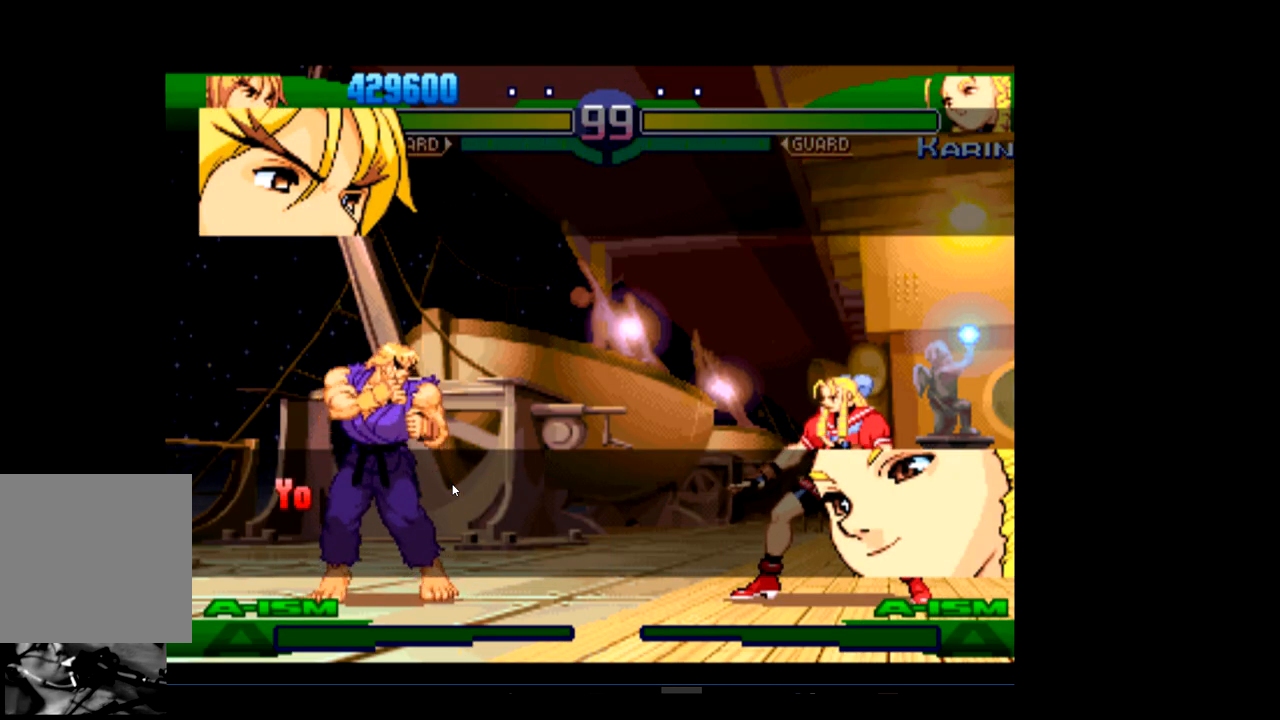
{"buttons": [], "left_stick": "center", "events": [[33, "R1", "down"], [133, "R1", "up"]]}
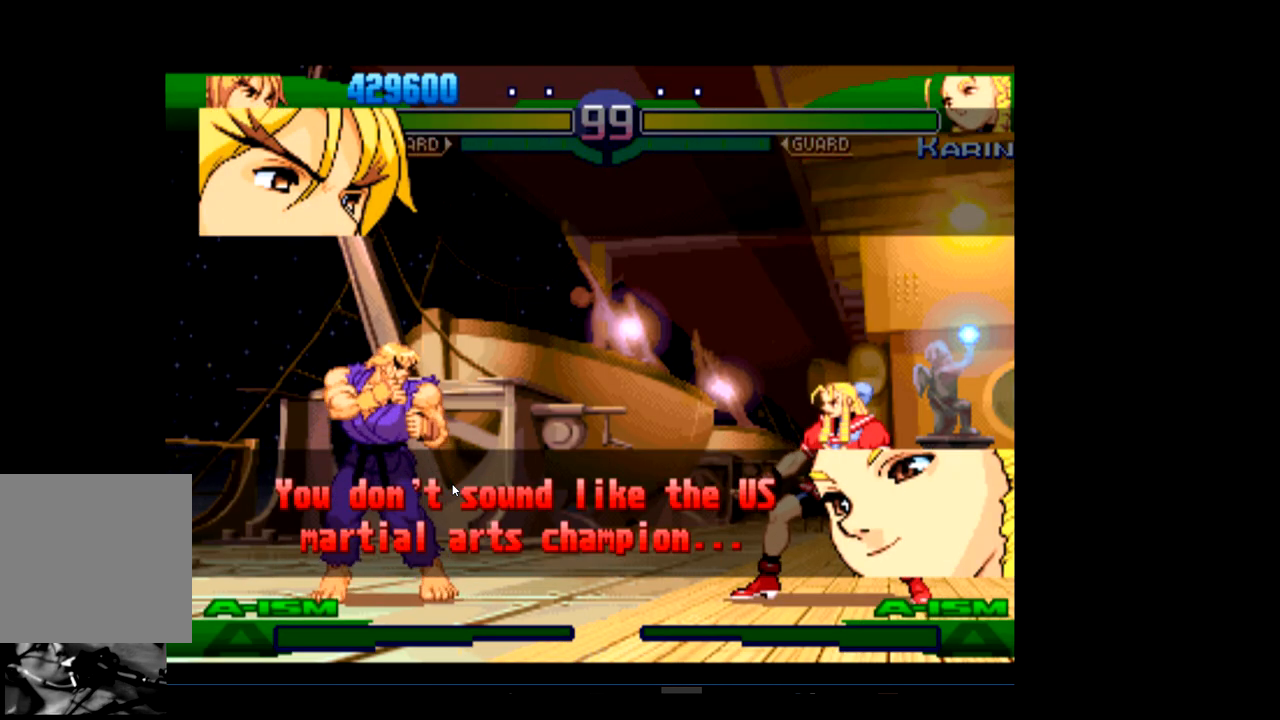
{"buttons": [], "left_stick": "center", "events": [[33, "R1", "down"], [133, "R1", "up"]]}
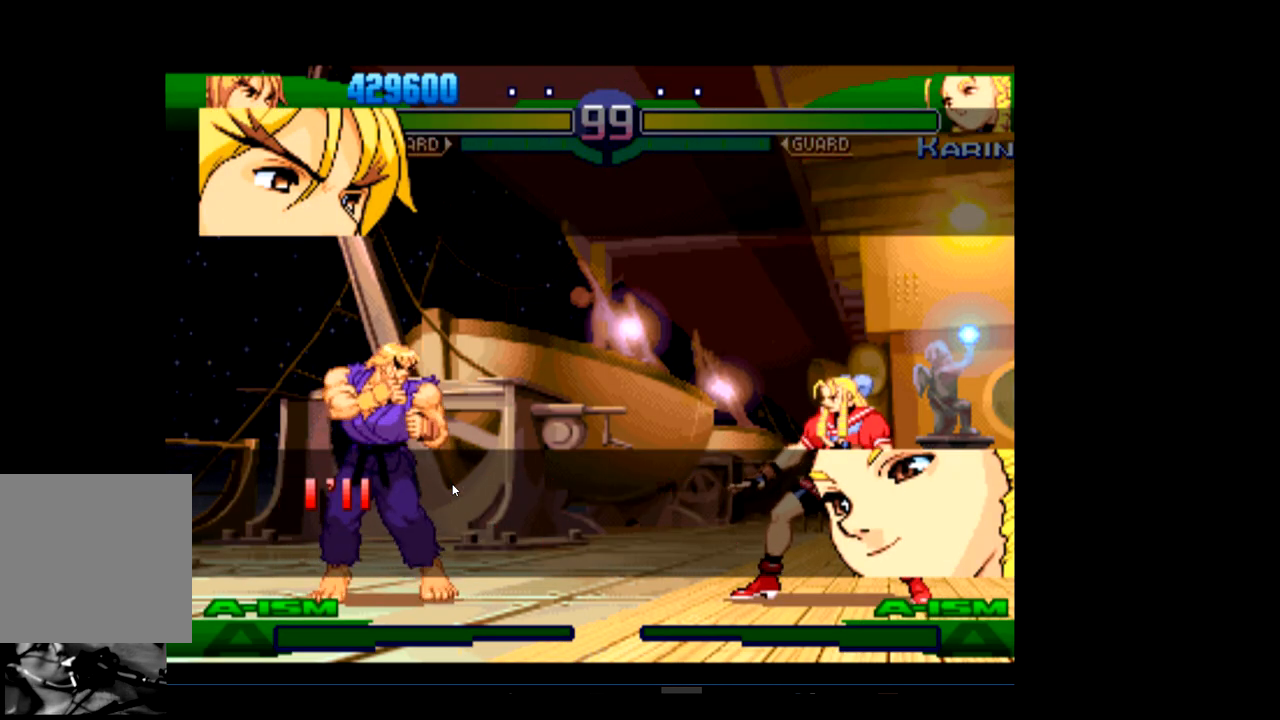
{"buttons": [], "left_stick": "center", "events": [[33, "R2", "down"], [133, "R2", "up"], [267, "R2", "down"], [333, "R2", "up"]]}
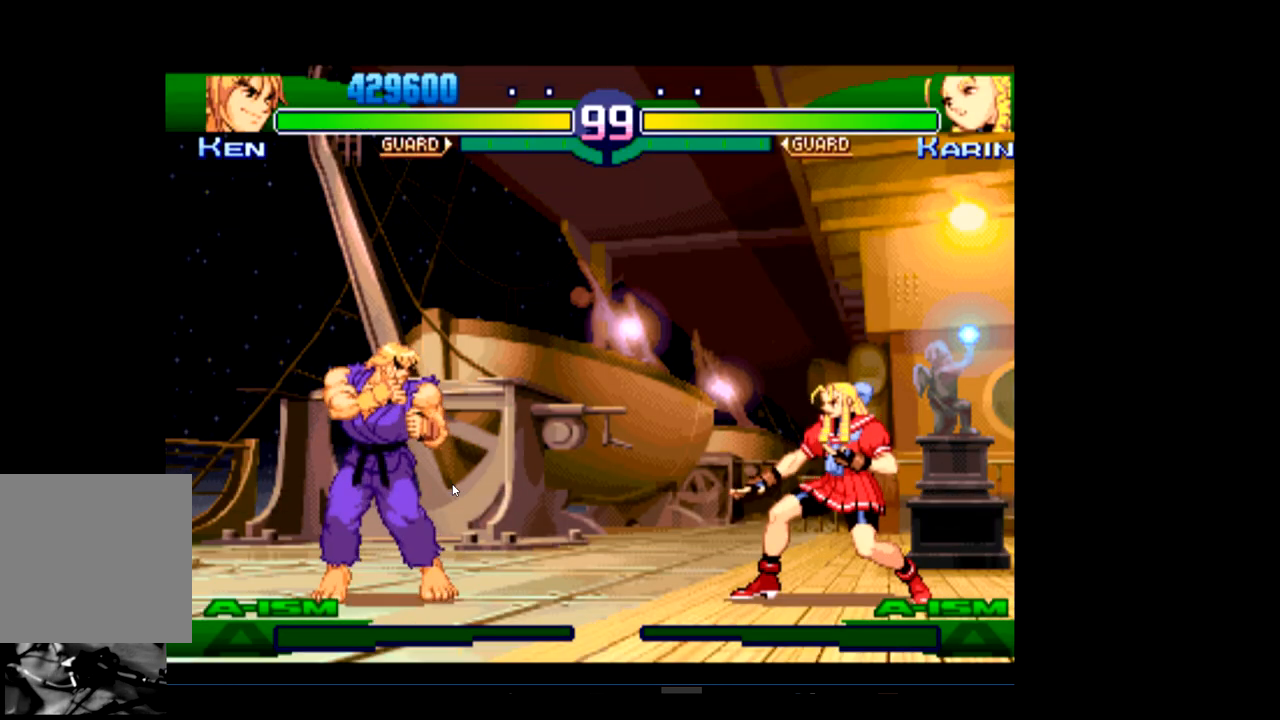
{"buttons": [], "left_stick": "center", "events": [[67, "R2", "down"], [133, "R2", "up"]]}
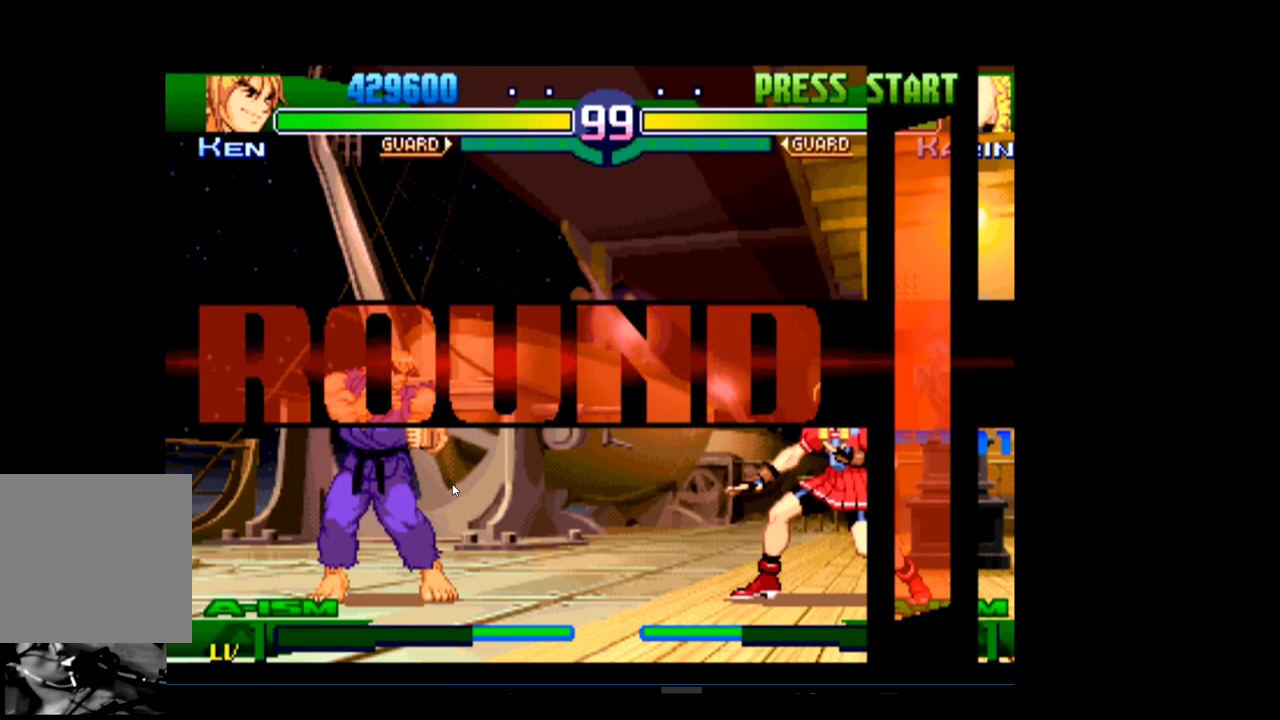
{"buttons": [], "left_stick": "center", "events": []}
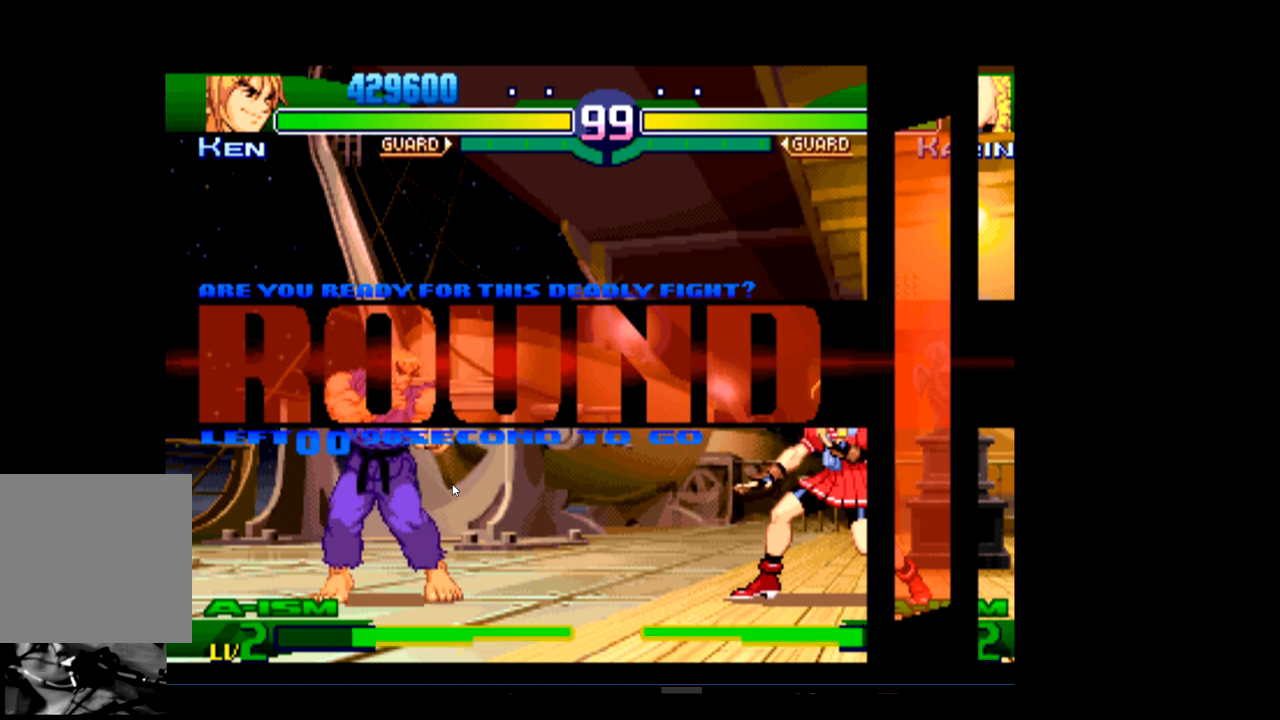
{"buttons": [], "left_stick": "center", "events": []}
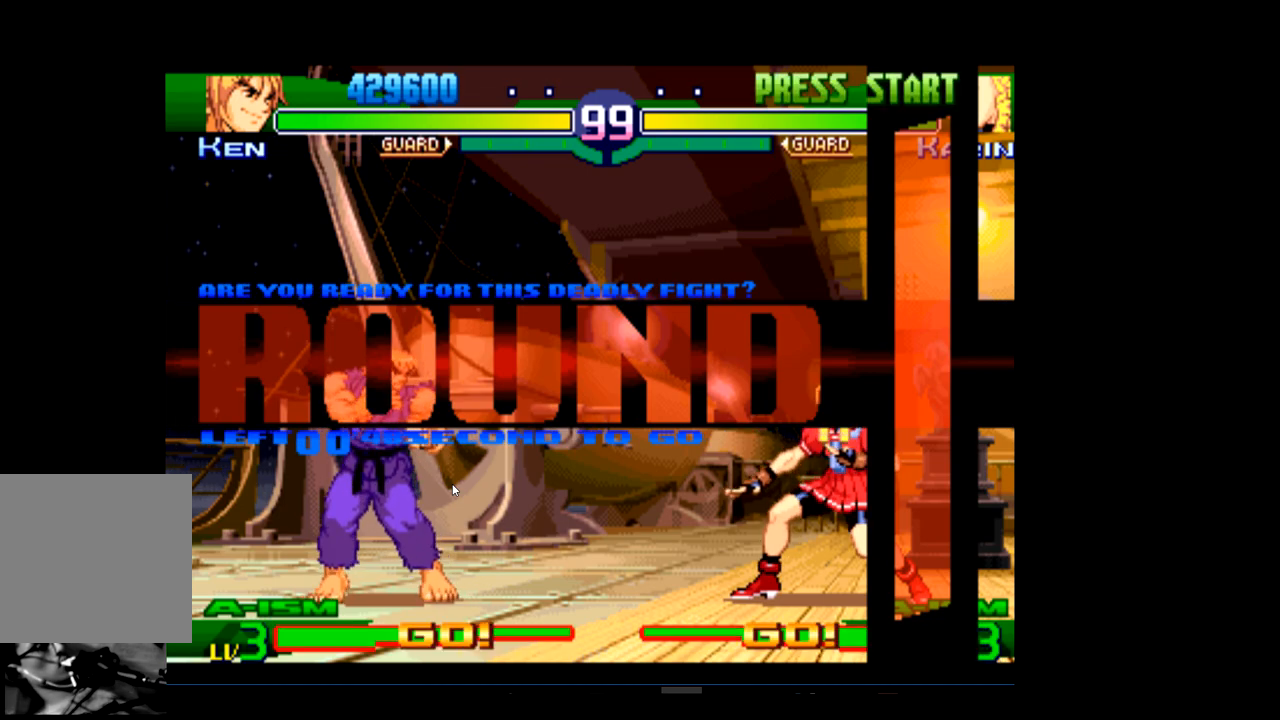
{"buttons": [], "left_stick": "center", "events": []}
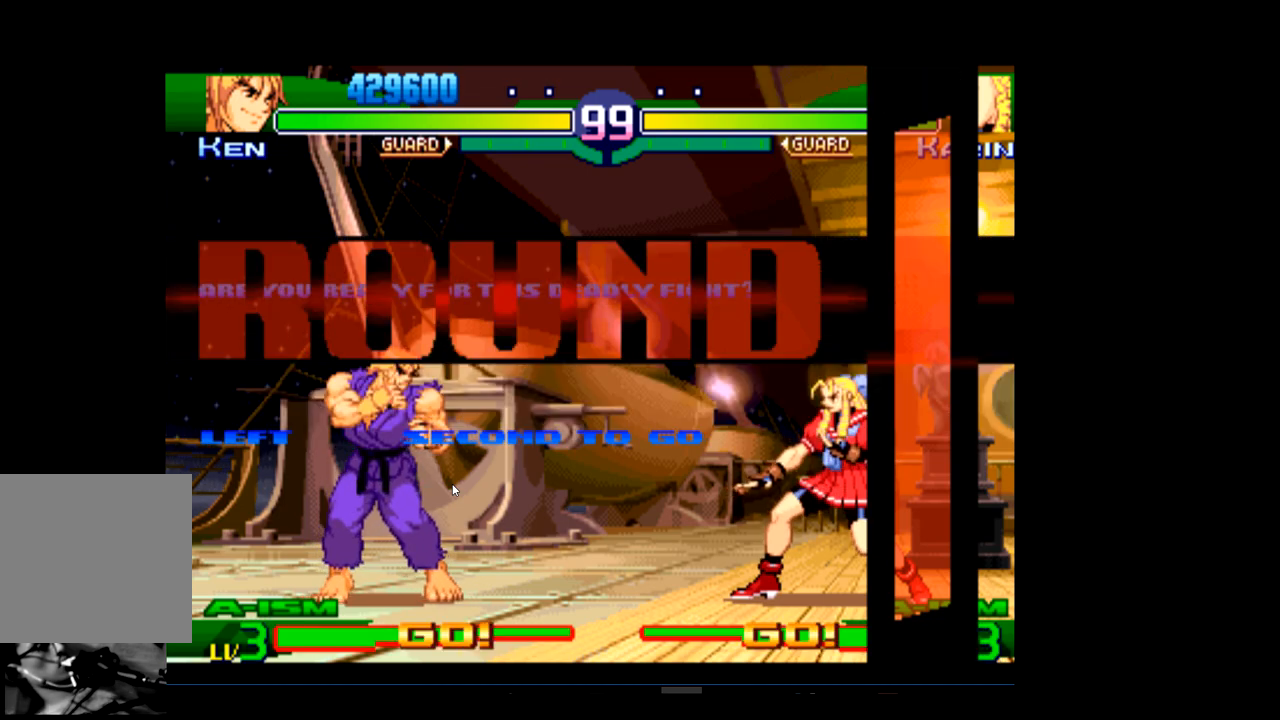
{"buttons": [], "left_stick": "center", "events": []}
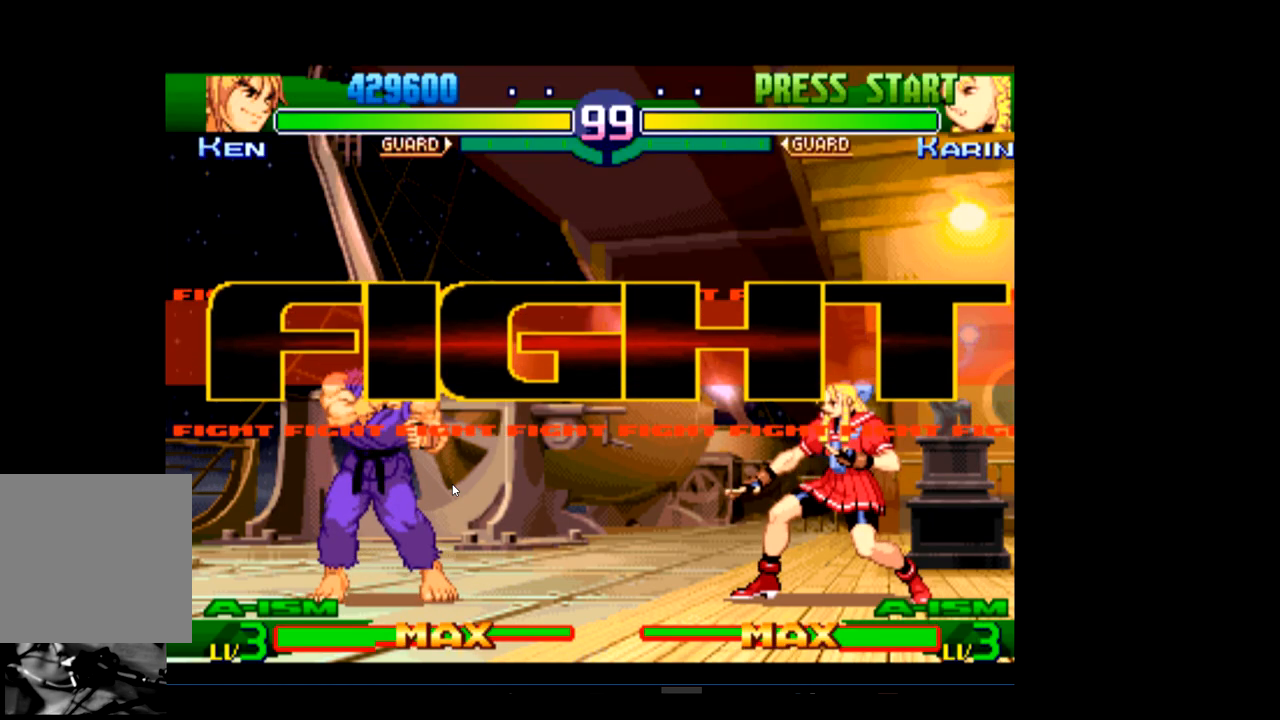
{"buttons": [], "left_stick": "center", "events": []}
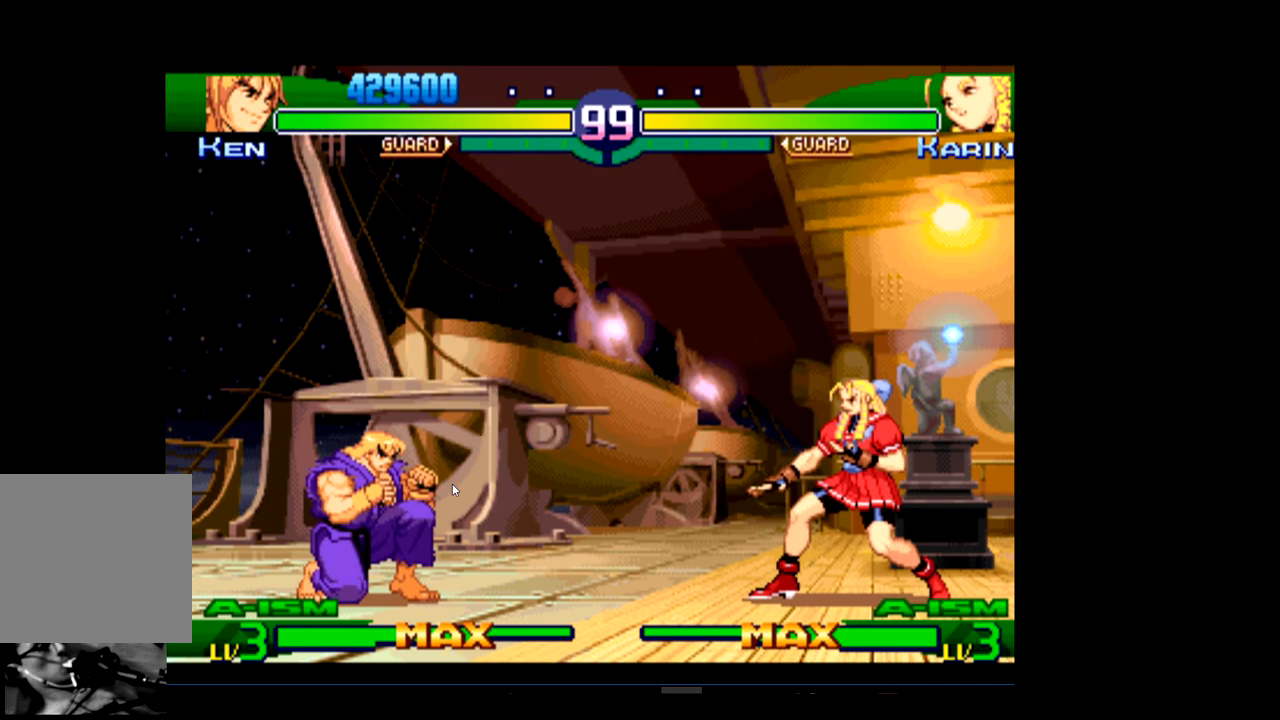
{"buttons": [], "left_stick": "center", "events": [[33, "R1", "down"], [200, "R1", "up"]]}
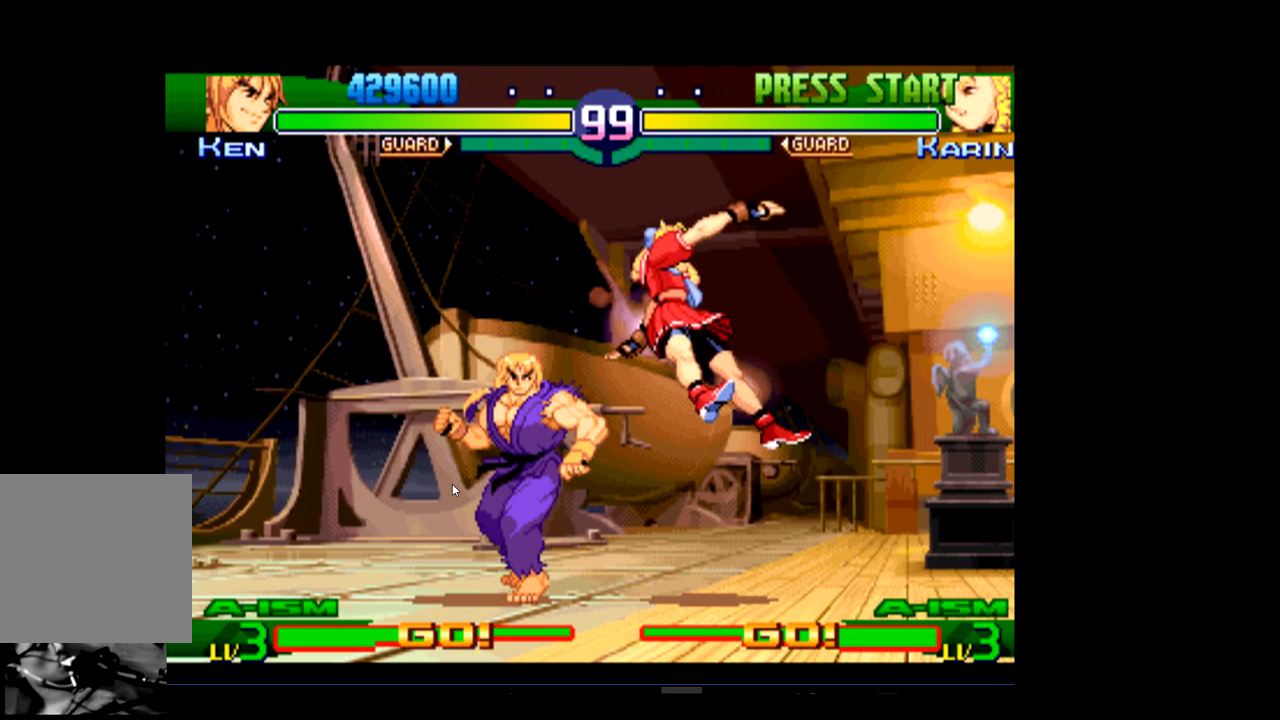
{"buttons": ["R1"], "left_stick": "center", "events": [[233, "R1", "down"], [367, "R1", "up"], [467, "R1", "down"]]}
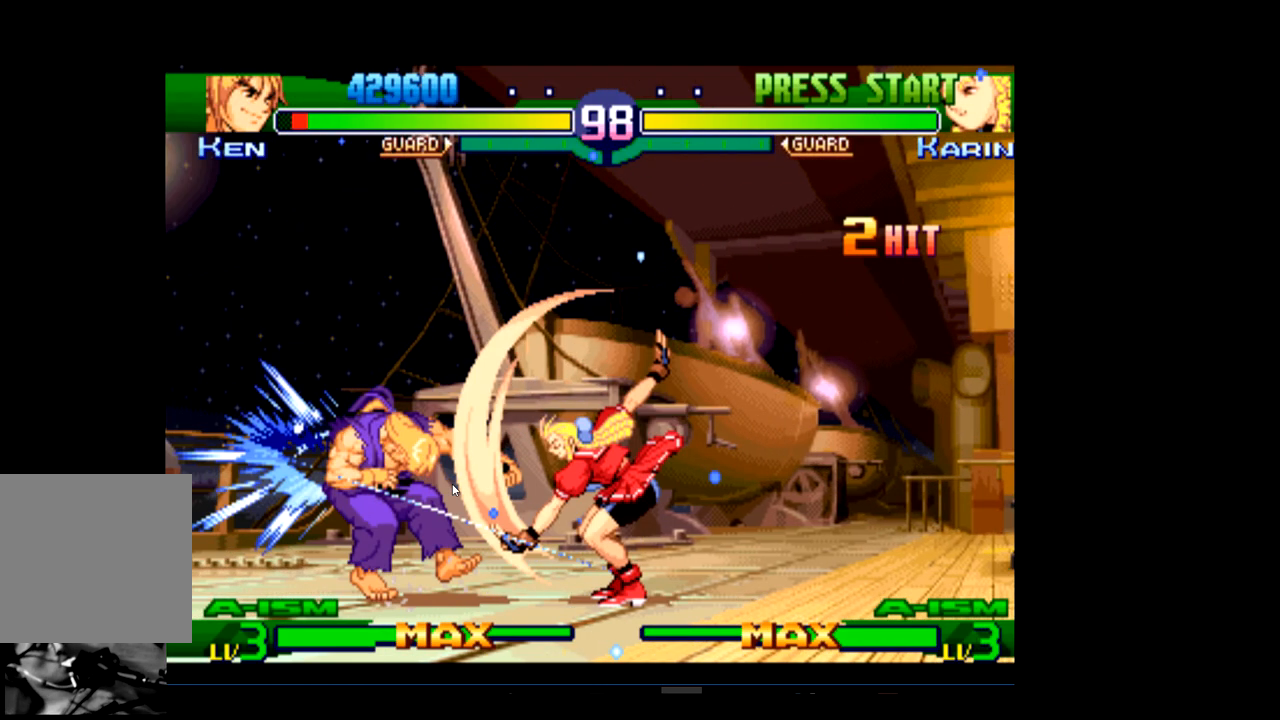
{"buttons": [], "left_stick": "center", "events": [[100, "R1", "up"], [200, "R1", "down"], [333, "R1", "up"]]}
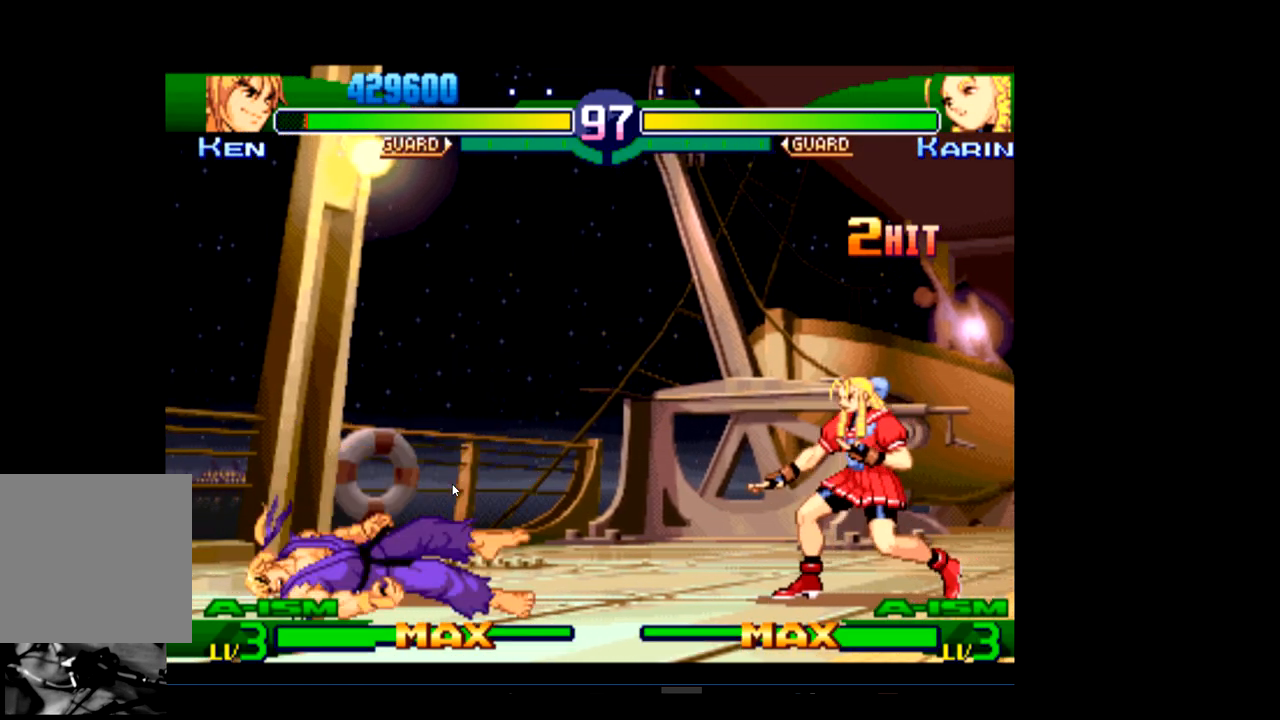
{"buttons": [], "left_stick": "center", "events": []}
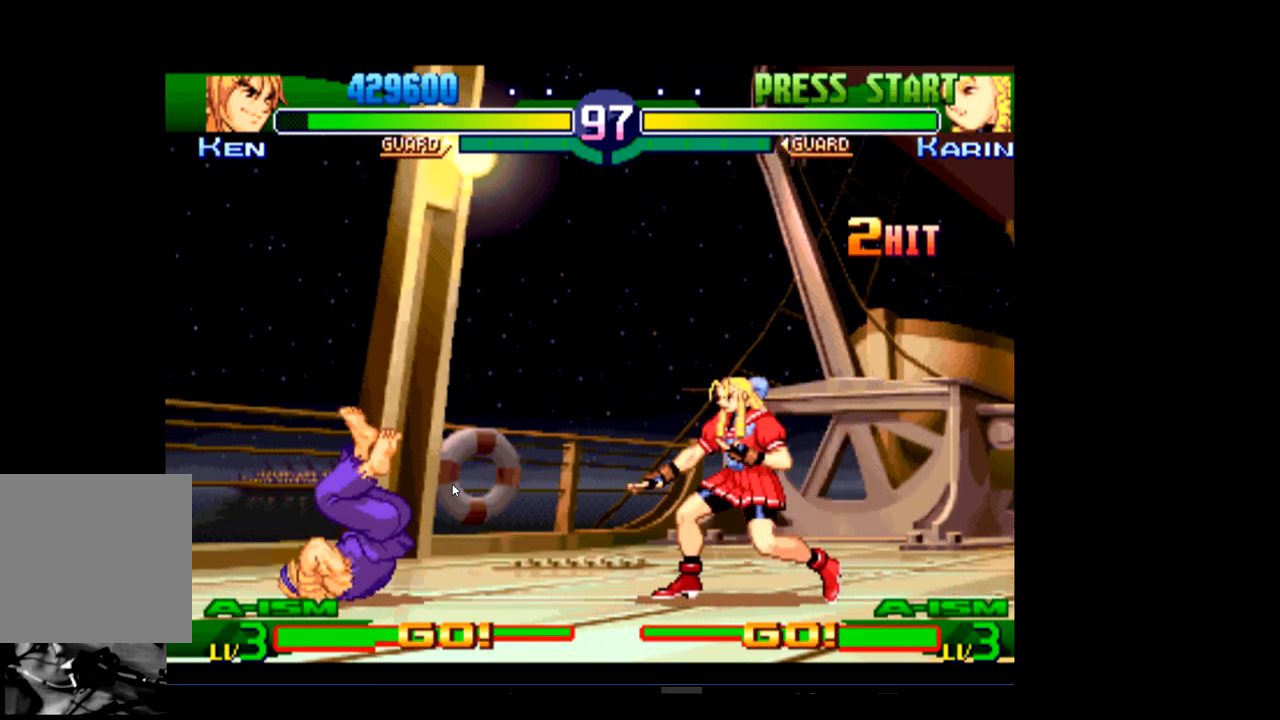
{"buttons": [], "left_stick": "center", "events": [[200, "R2", "down"], [333, "R2", "up"]]}
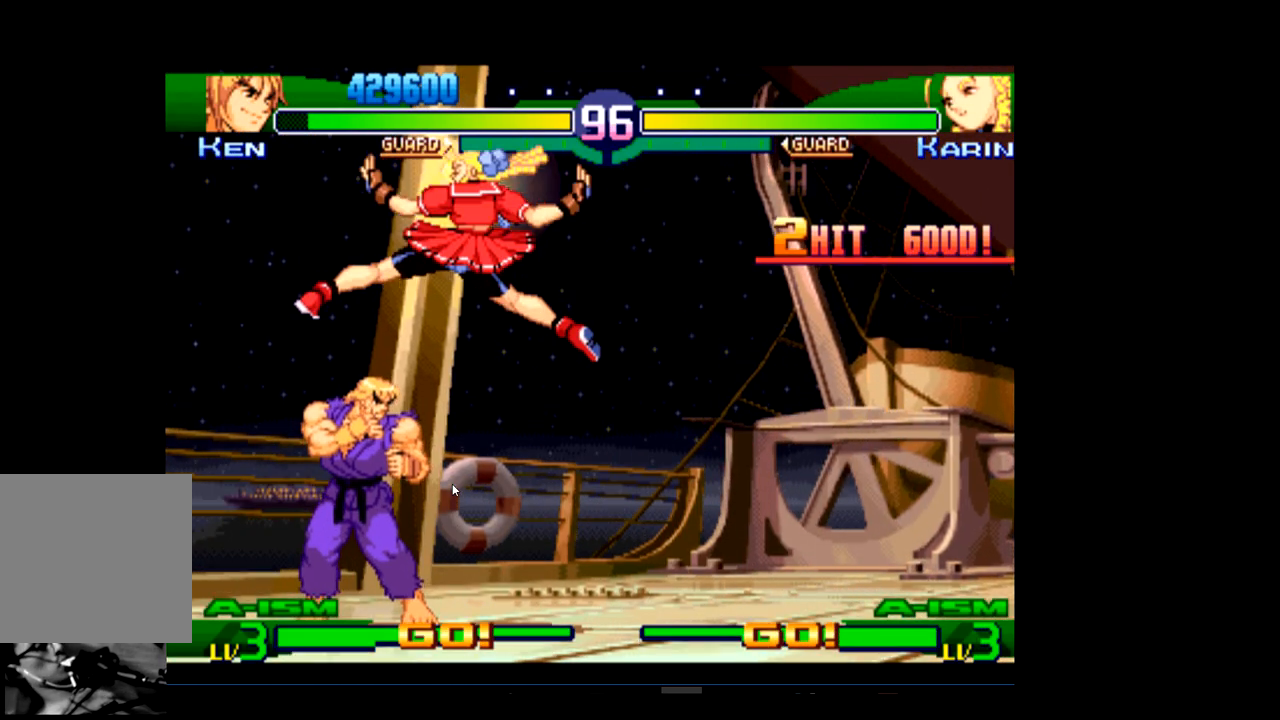
{"buttons": [], "left_stick": "center", "events": [[100, "R1", "down"], [267, "R1", "up"]]}
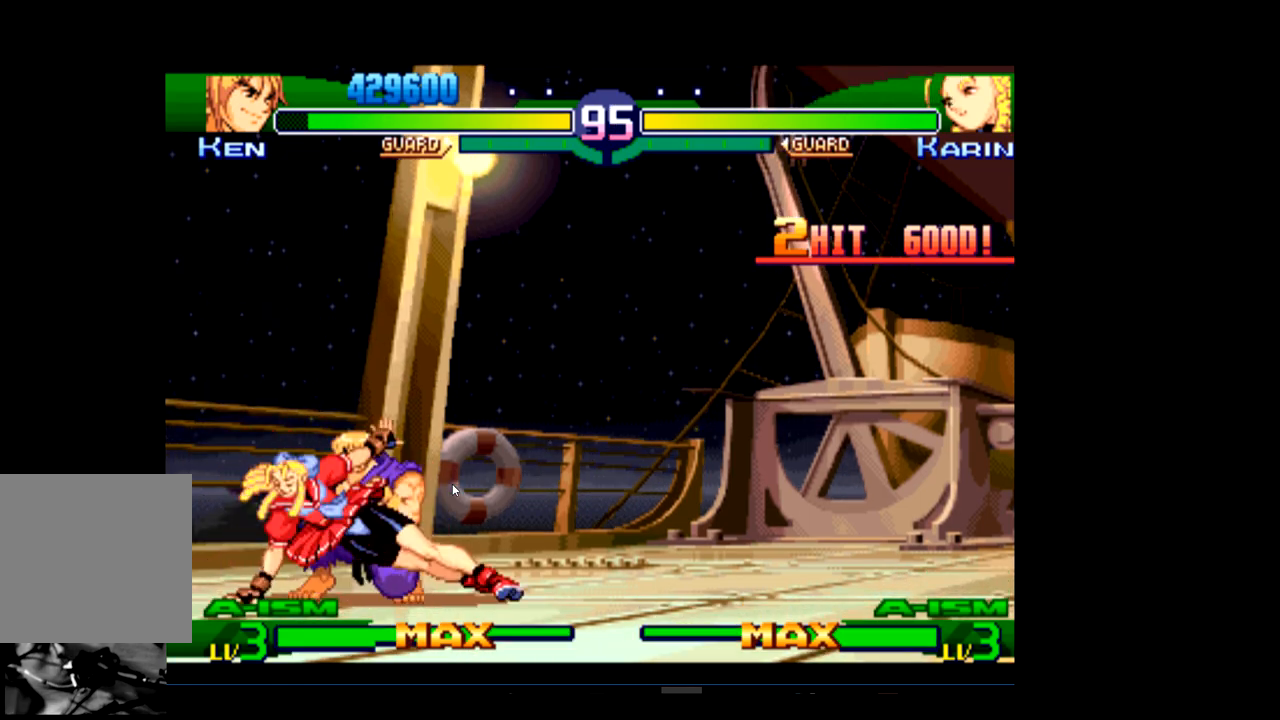
{"buttons": [], "left_stick": "center", "events": []}
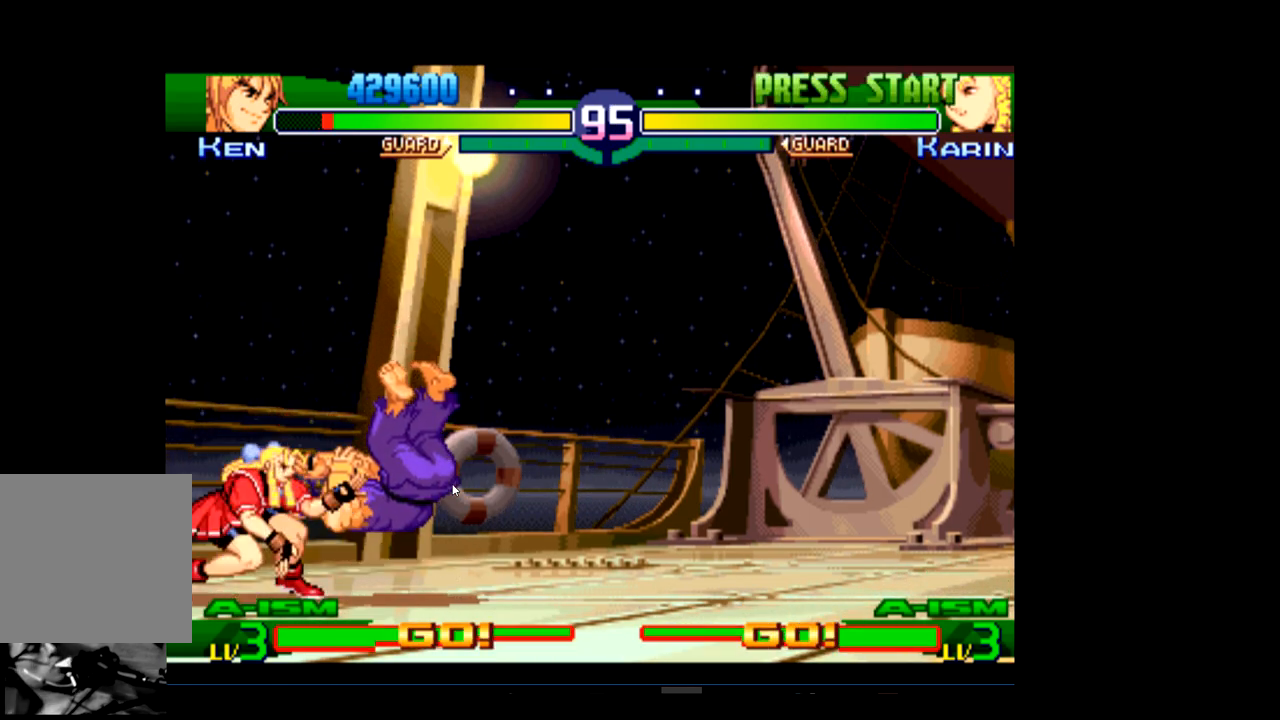
{"buttons": [], "left_stick": "center", "events": []}
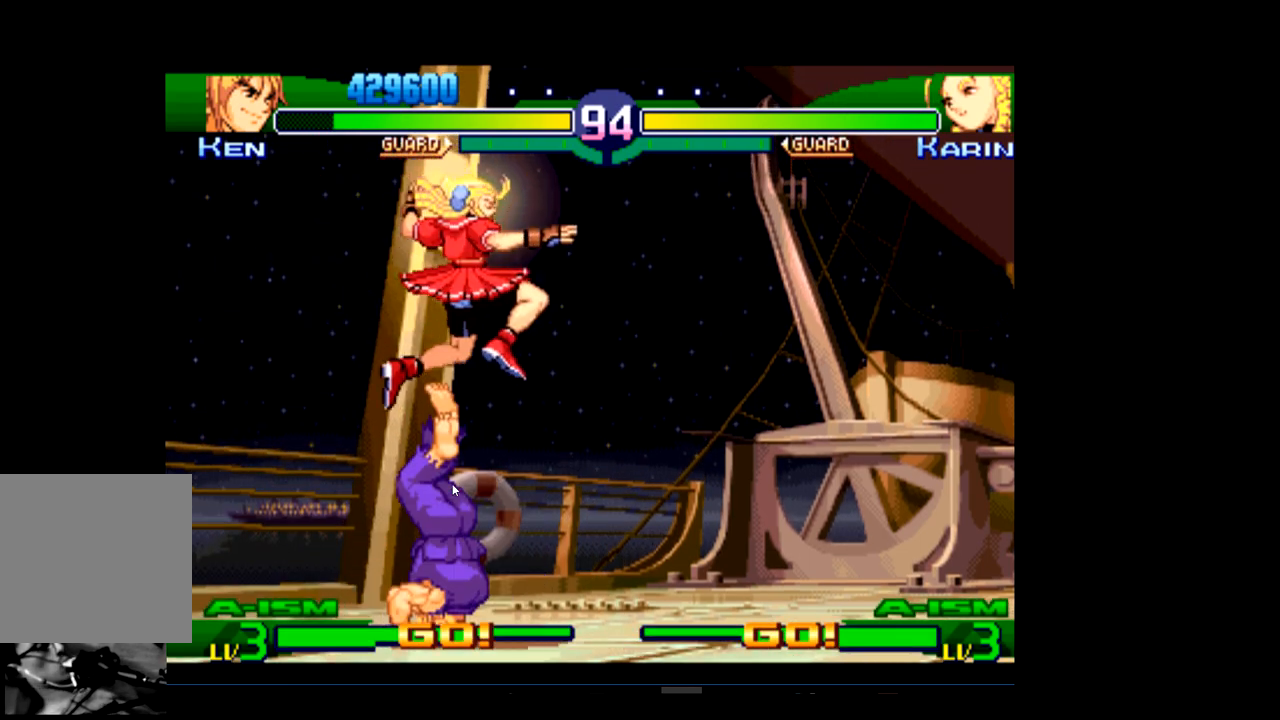
{"buttons": ["R2"], "left_stick": "center", "events": [[233, "R2", "down"], [367, "R2", "up"], [467, "R2", "down"]]}
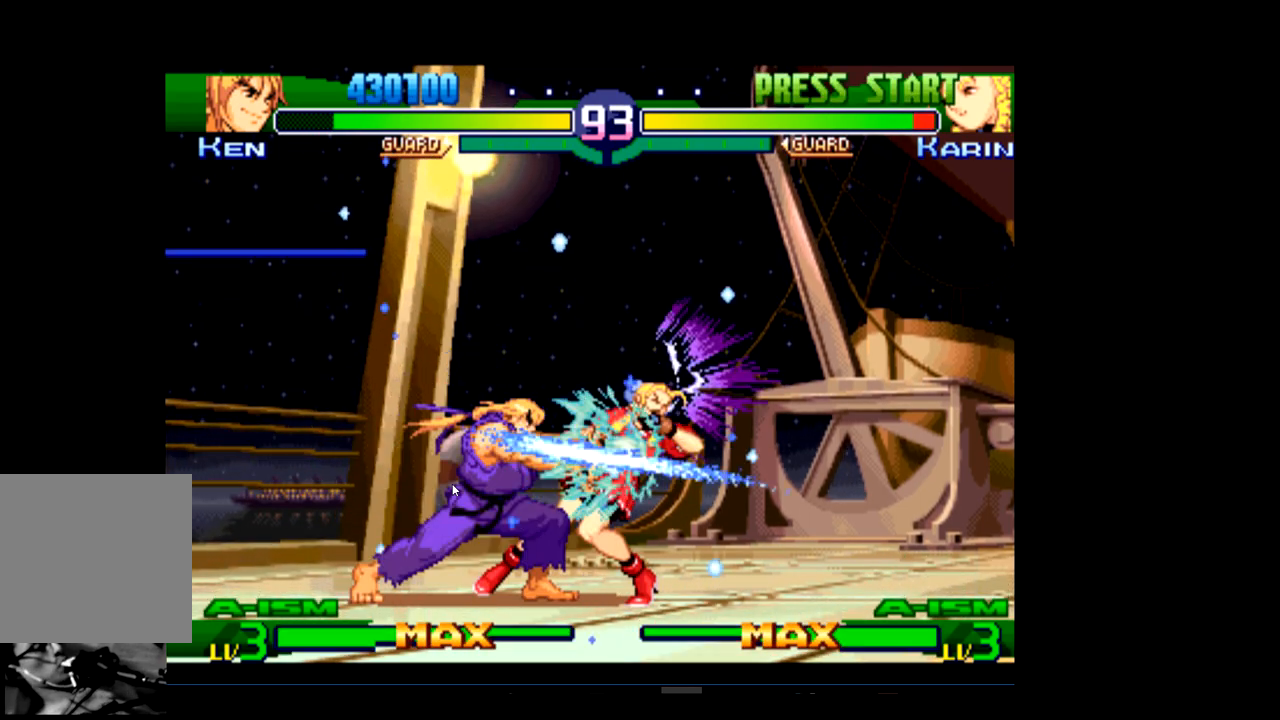
{"buttons": [], "left_stick": "center", "events": [[67, "R2", "up"]]}
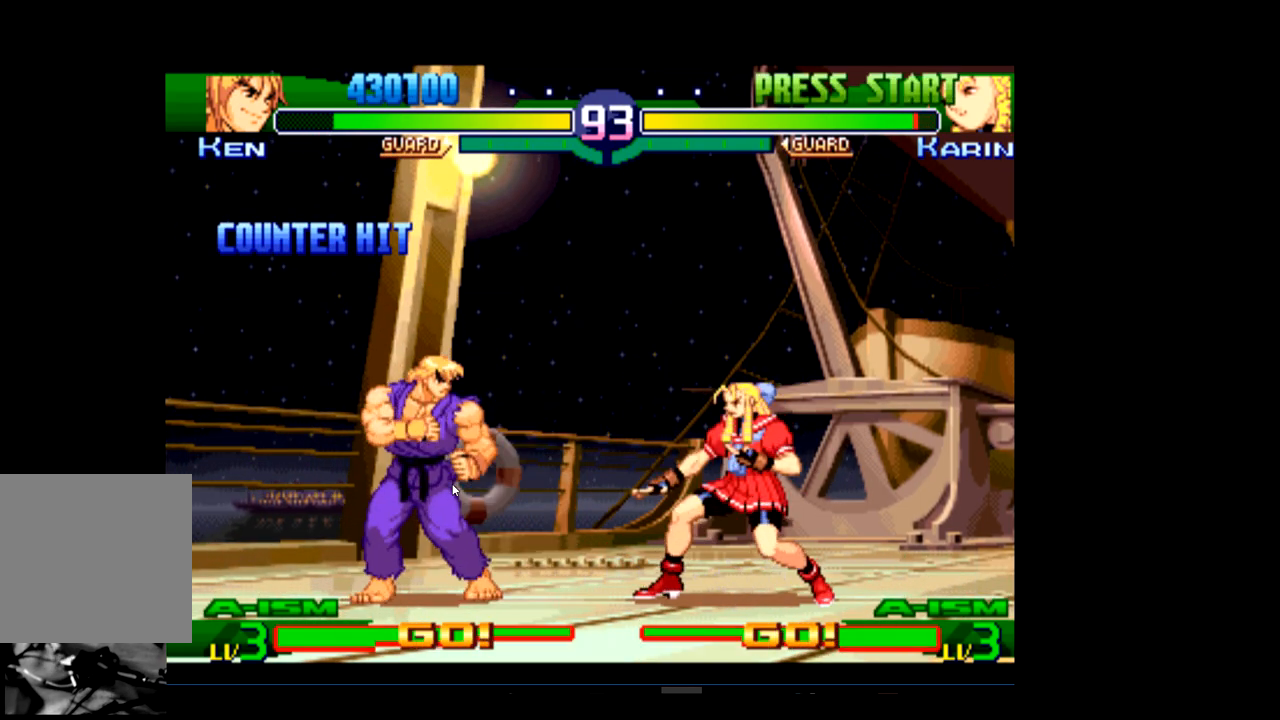
{"buttons": ["R1"], "left_stick": "center", "events": [[500, "R1", "down"]]}
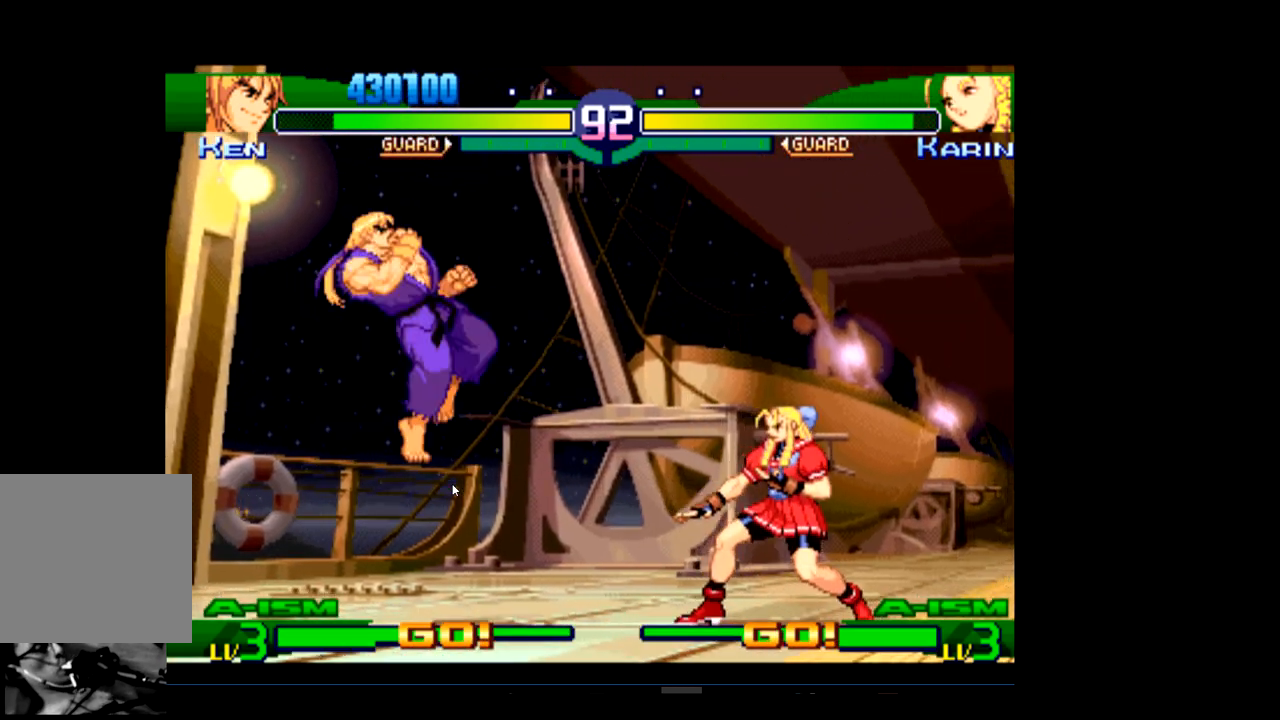
{"buttons": ["R1"], "left_stick": "center", "events": [[167, "R1", "up"], [467, "R1", "down"]]}
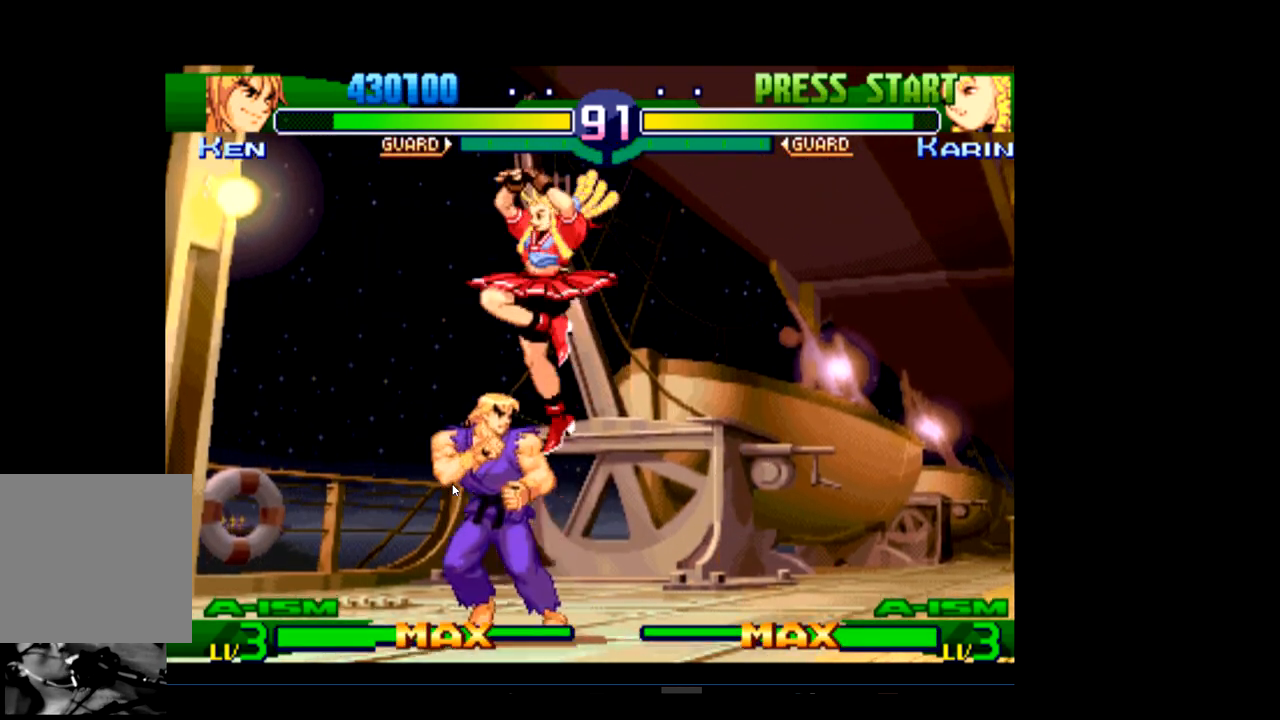
{"buttons": [], "left_stick": "center", "events": [[167, "R1", "up"]]}
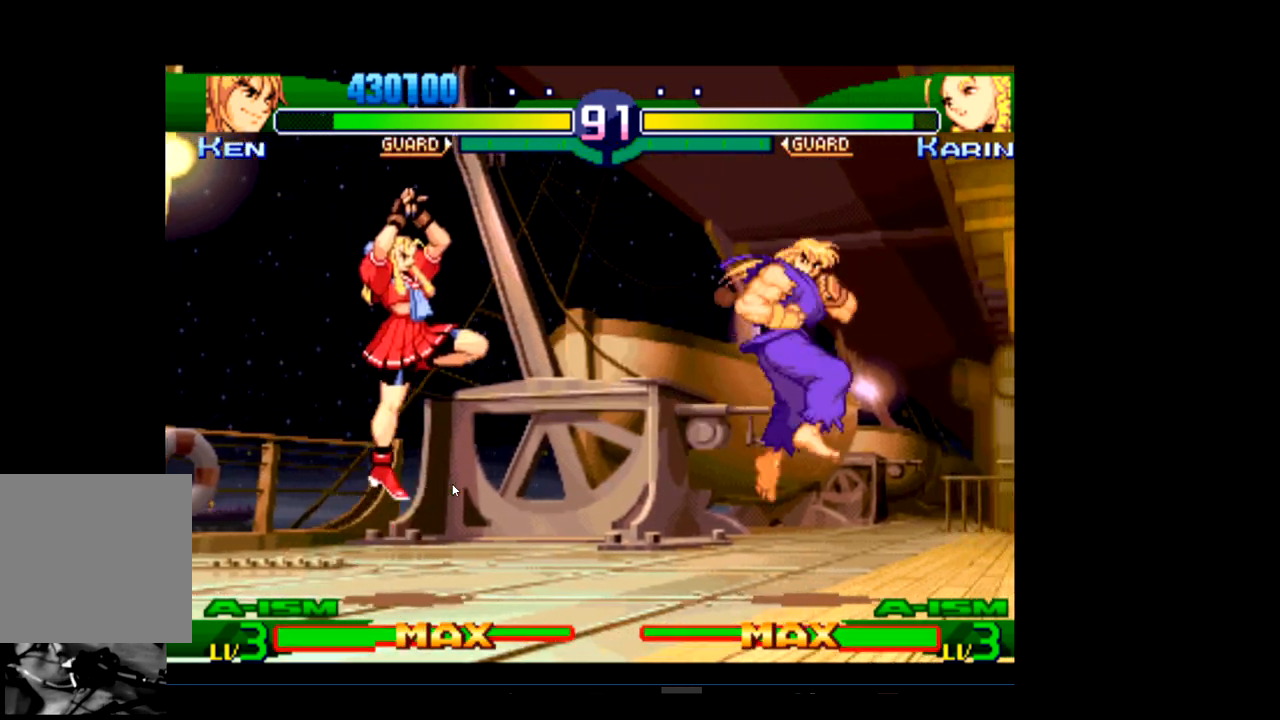
{"buttons": [], "left_stick": "center", "events": []}
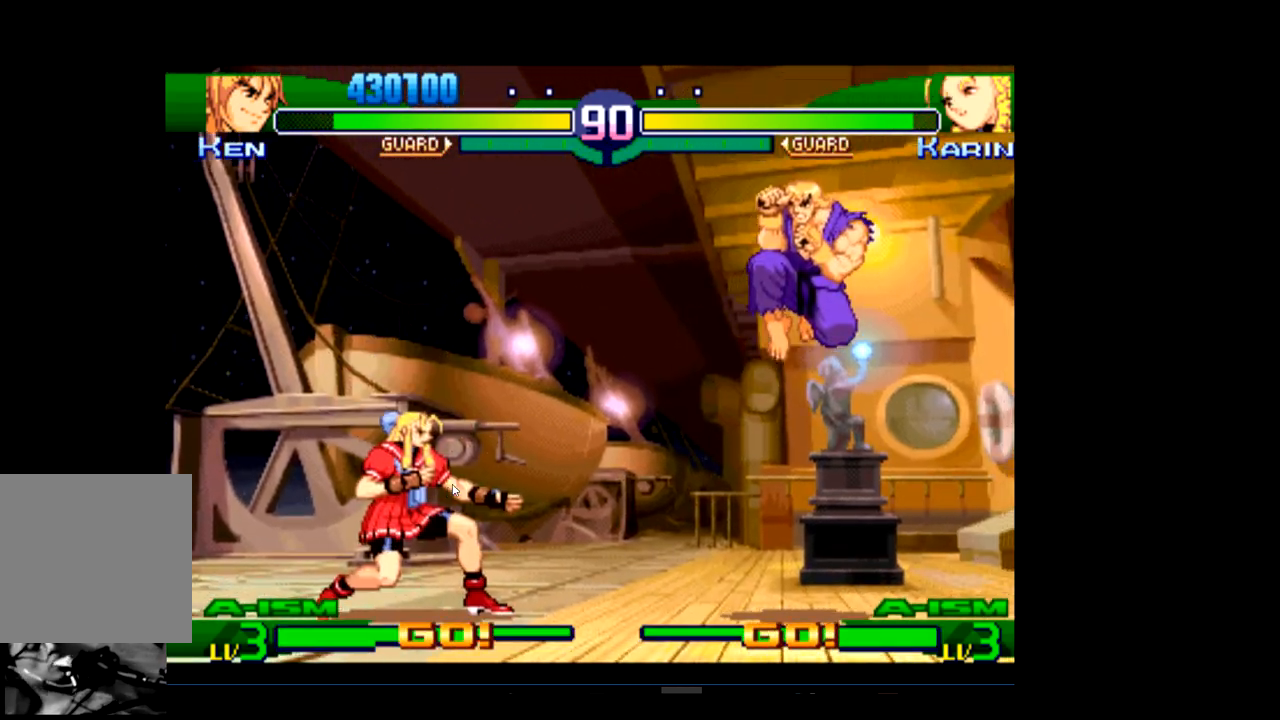
{"buttons": ["R2"], "left_stick": "center", "events": [[433, "R2", "down"]]}
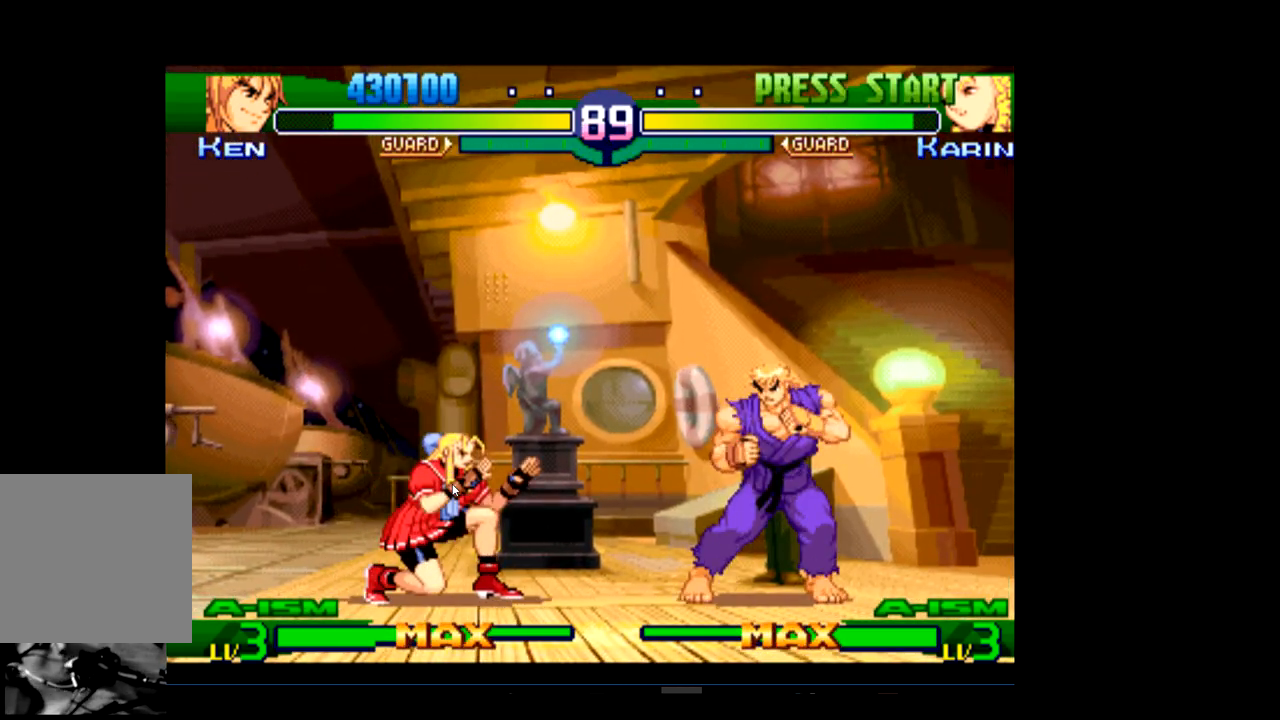
{"buttons": [], "left_stick": "center", "events": [[133, "R2", "up"]]}
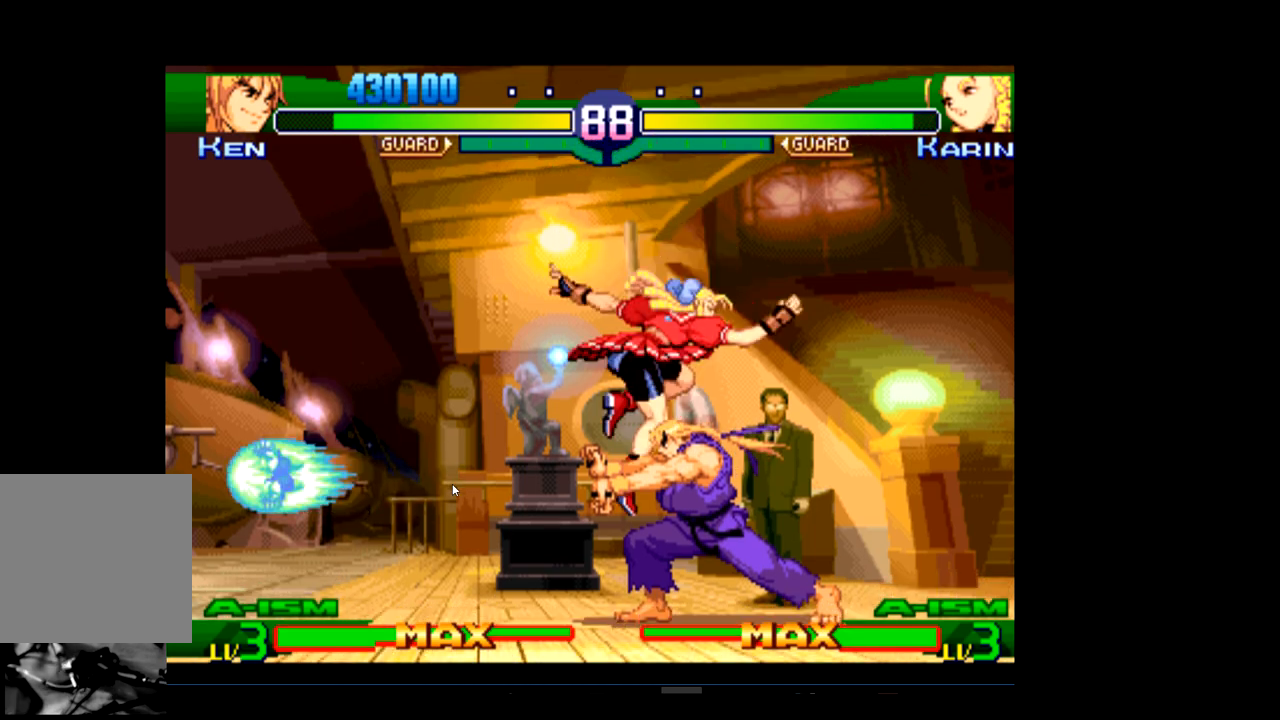
{"buttons": [], "left_stick": "center", "events": [[133, "R1", "down"], [233, "R1", "up"], [300, "R1", "down"], [467, "R1", "up"]]}